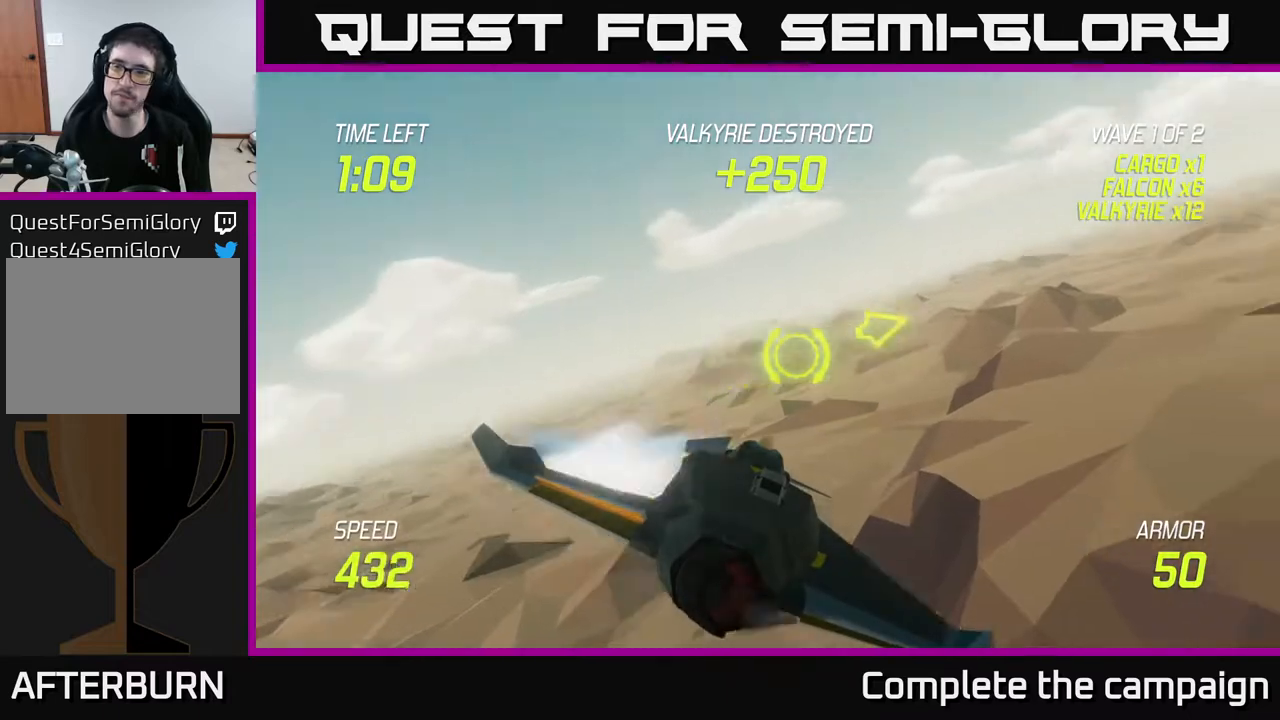
Gameplay with a controller (Xbox layout); each line is a JSON object with the inputs held at the frame after it. "events" lists button and stick changes between this image and that frame as [ms after this image, input, new state], when the widget could be followed in between. Not read: L3 R3.
{"buttons": ["L2"], "left_stick": "up-right", "right_stick": "center", "events": [[217, "L2", "down"], [350, "left_stick", "up-right"]]}
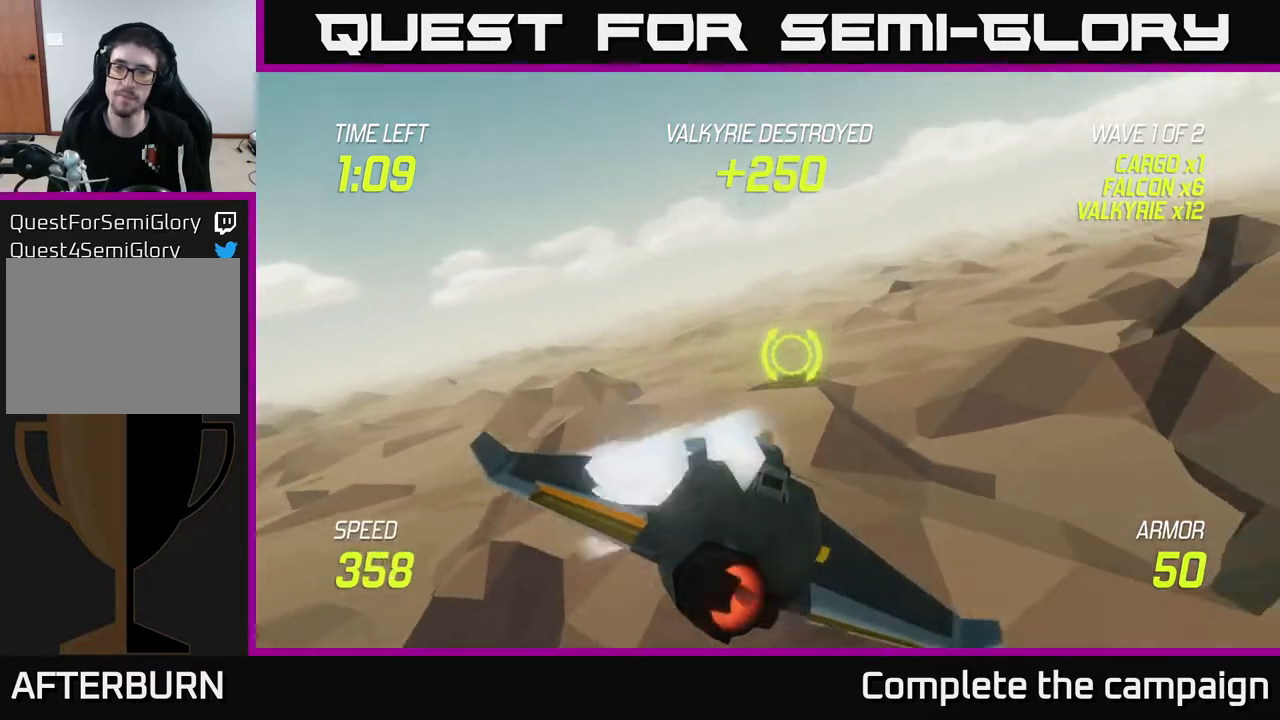
{"buttons": ["L2"], "left_stick": "up-right", "right_stick": "center", "events": []}
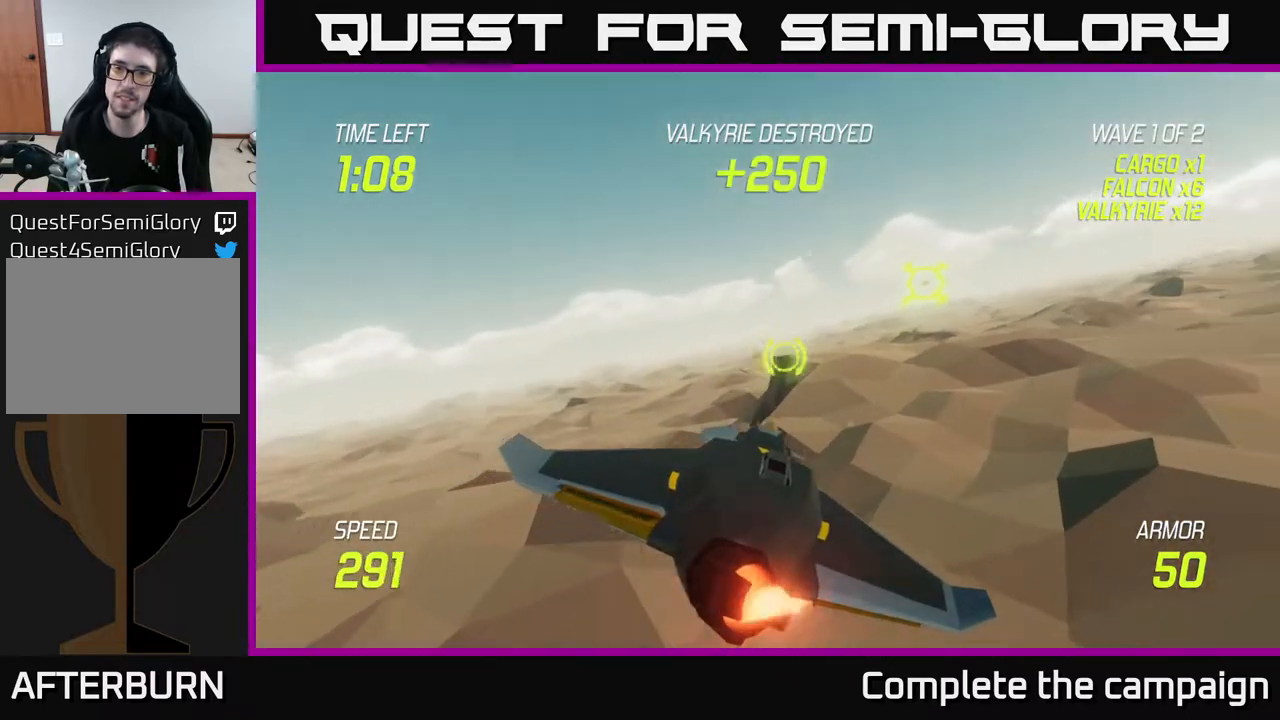
{"buttons": ["L2"], "left_stick": "up-right", "right_stick": "center", "events": [[267, "R2", "down"], [333, "left_stick", "up"], [367, "R2", "up"], [433, "left_stick", "up-right"]]}
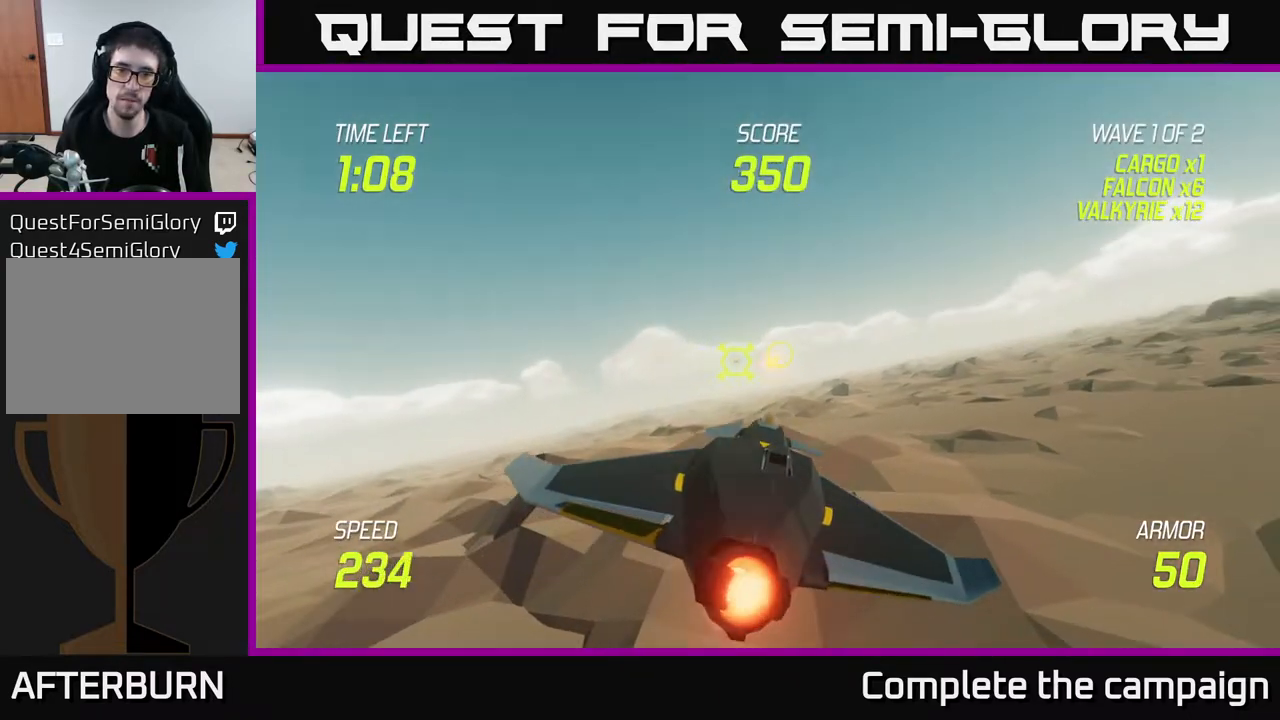
{"buttons": [], "left_stick": "center", "right_stick": "center", "events": [[50, "R2", "down"], [50, "left_stick", "right"], [150, "R2", "up"], [283, "left_stick", "center"], [417, "L2", "up"]]}
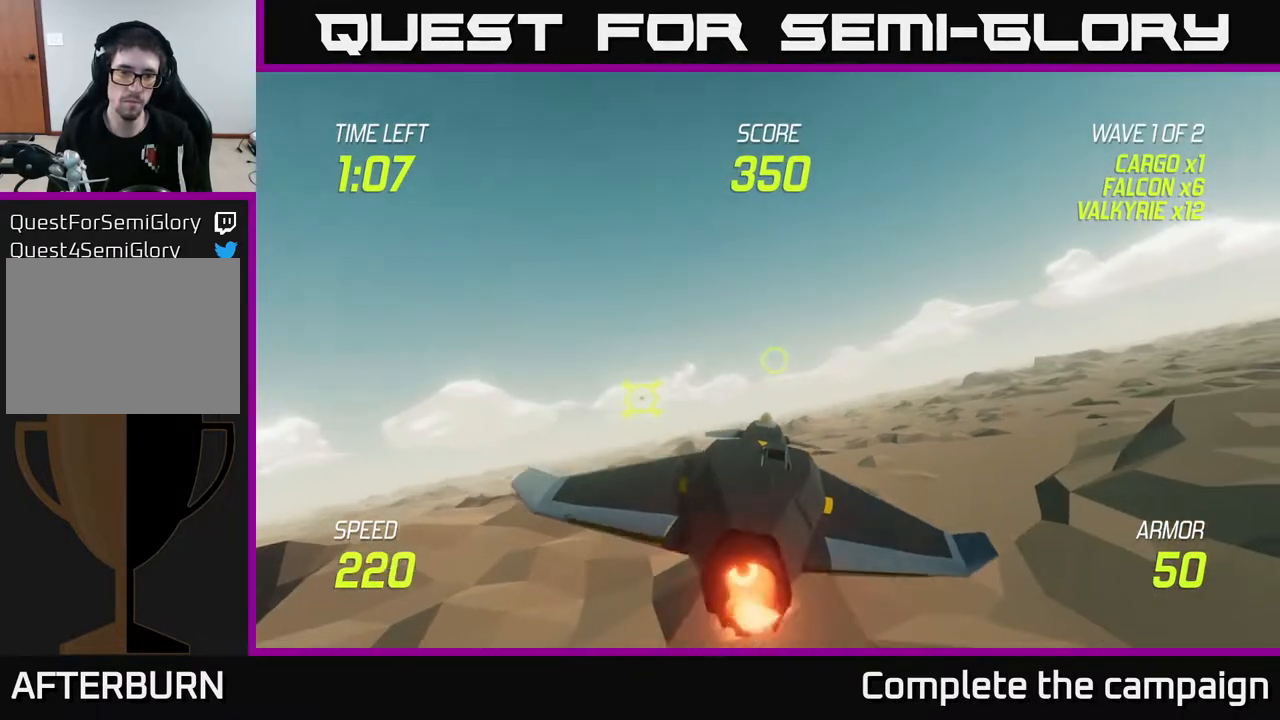
{"buttons": [], "left_stick": "up-right", "right_stick": "center", "events": [[450, "left_stick", "up-right"]]}
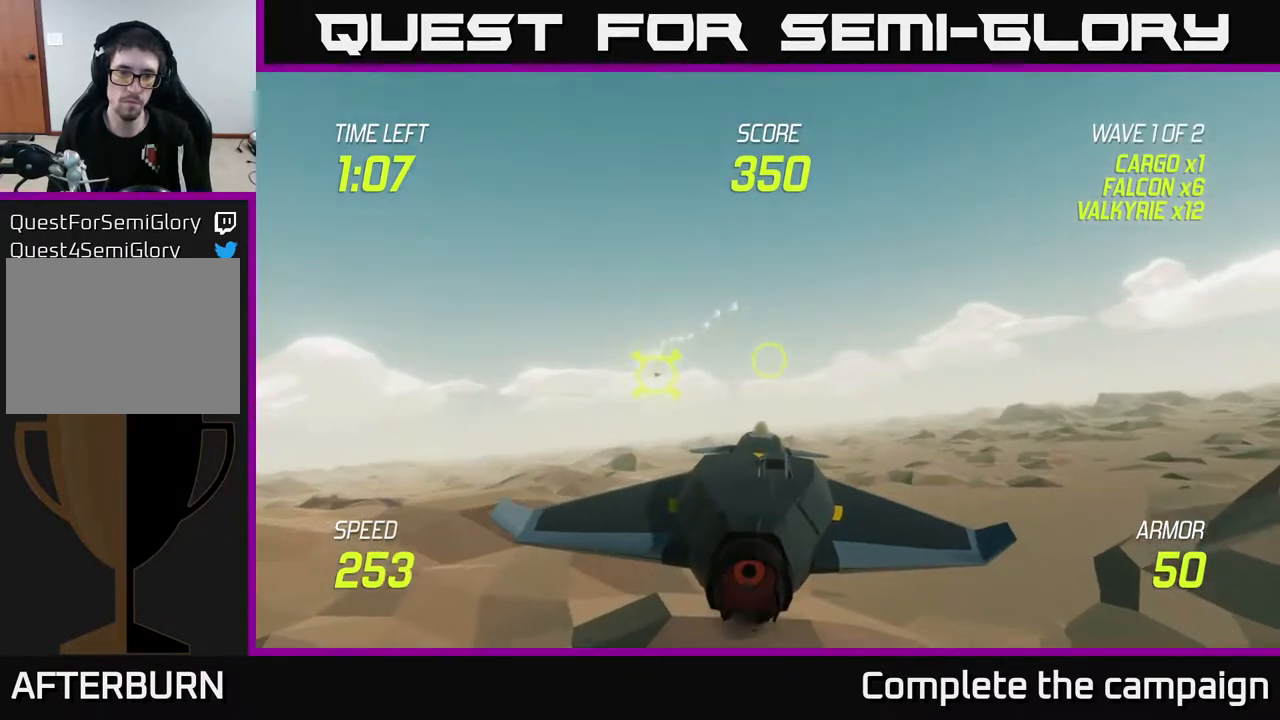
{"buttons": ["L2", "R2"], "left_stick": "right", "right_stick": "center", "events": [[350, "R2", "down"], [433, "R2", "up"], [467, "L2", "down"], [467, "left_stick", "right"], [500, "R2", "down"]]}
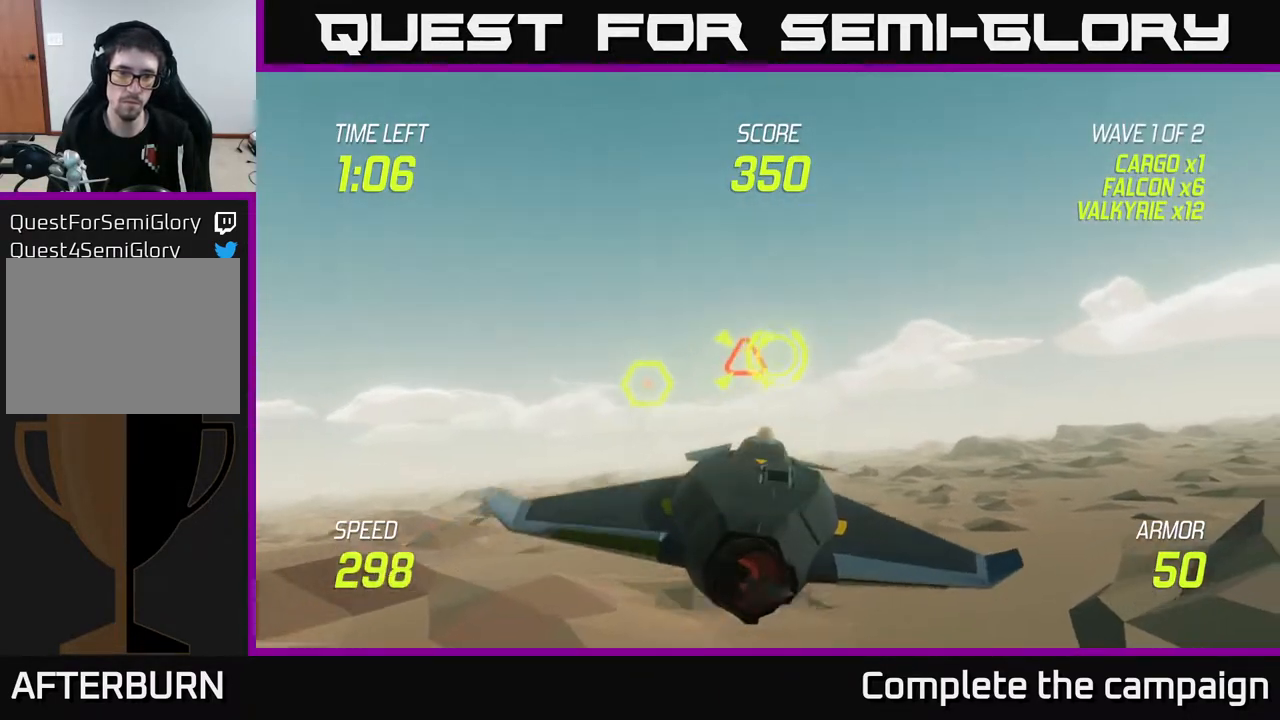
{"buttons": ["L2"], "left_stick": "left", "right_stick": "center", "events": [[117, "R2", "up"], [350, "left_stick", "left"]]}
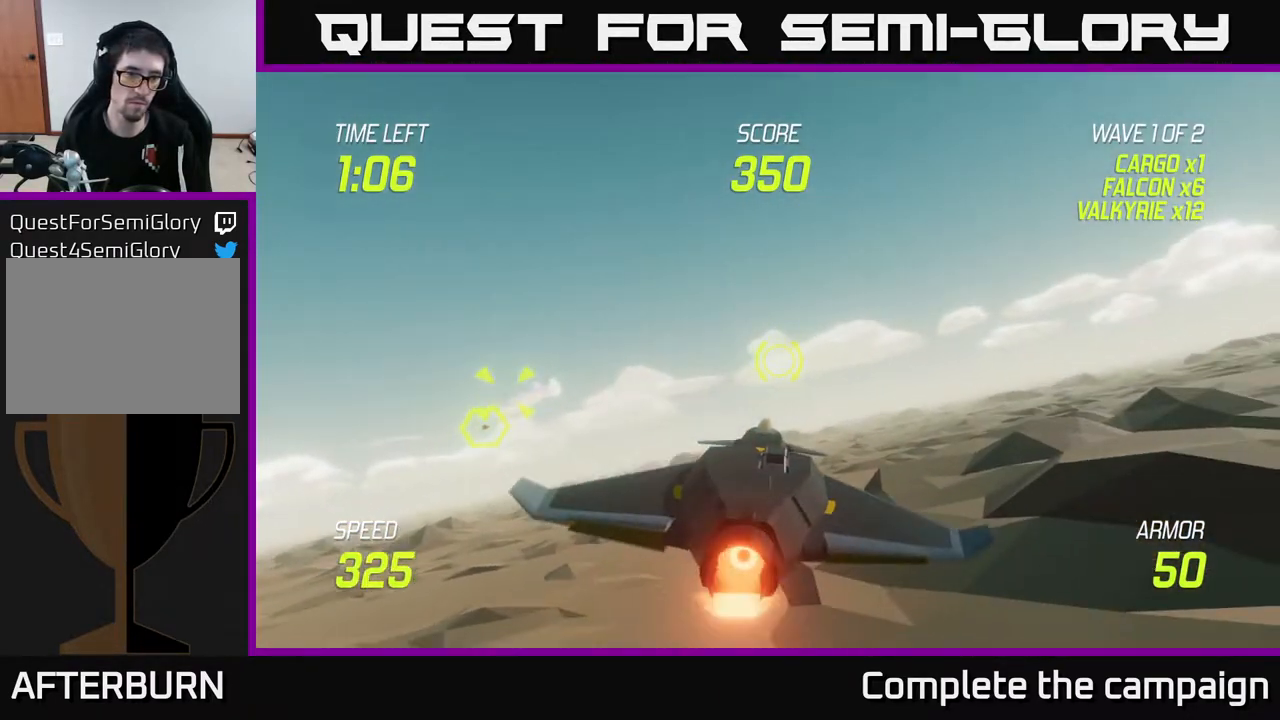
{"buttons": [], "left_stick": "down-right", "right_stick": "center", "events": [[33, "L2", "up"], [50, "left_stick", "up-left"], [233, "R2", "down"], [300, "left_stick", "down"], [367, "R2", "up"], [367, "left_stick", "down-right"]]}
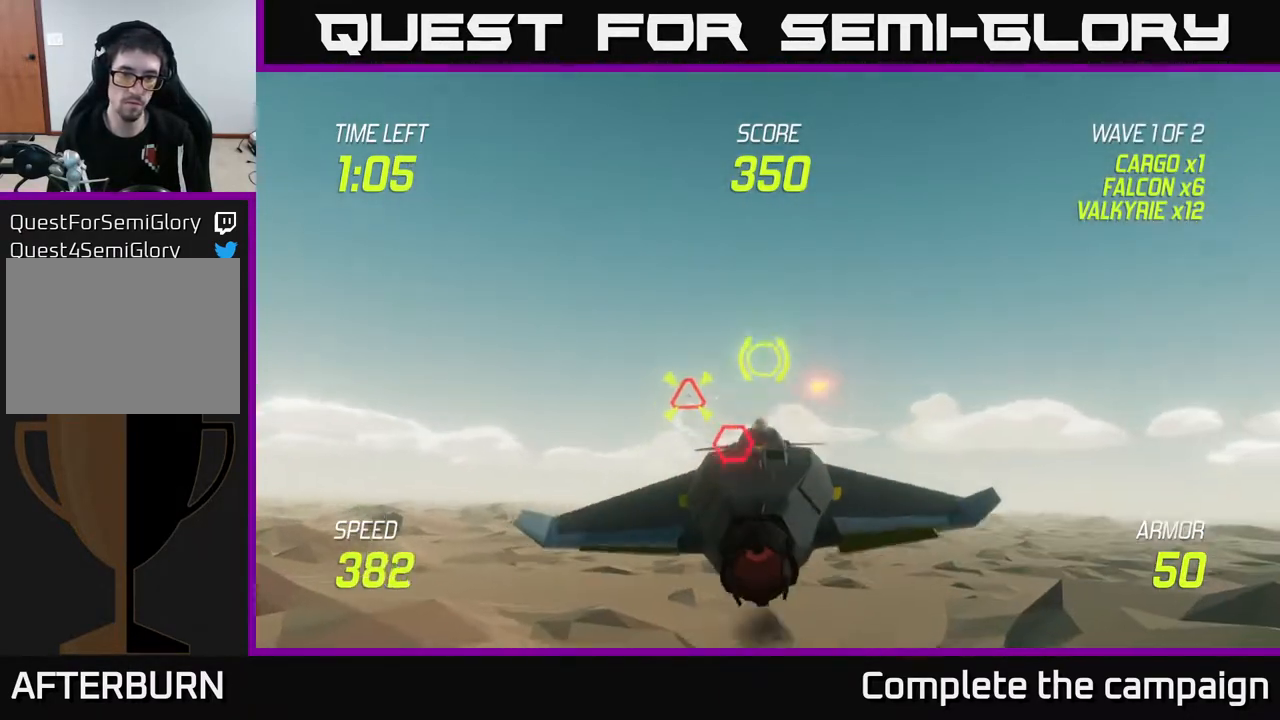
{"buttons": [], "left_stick": "up-left", "right_stick": "center", "events": [[133, "R2", "down"], [167, "left_stick", "left"], [233, "R2", "up"], [333, "left_stick", "up-left"], [350, "L2", "down"], [500, "L2", "up"]]}
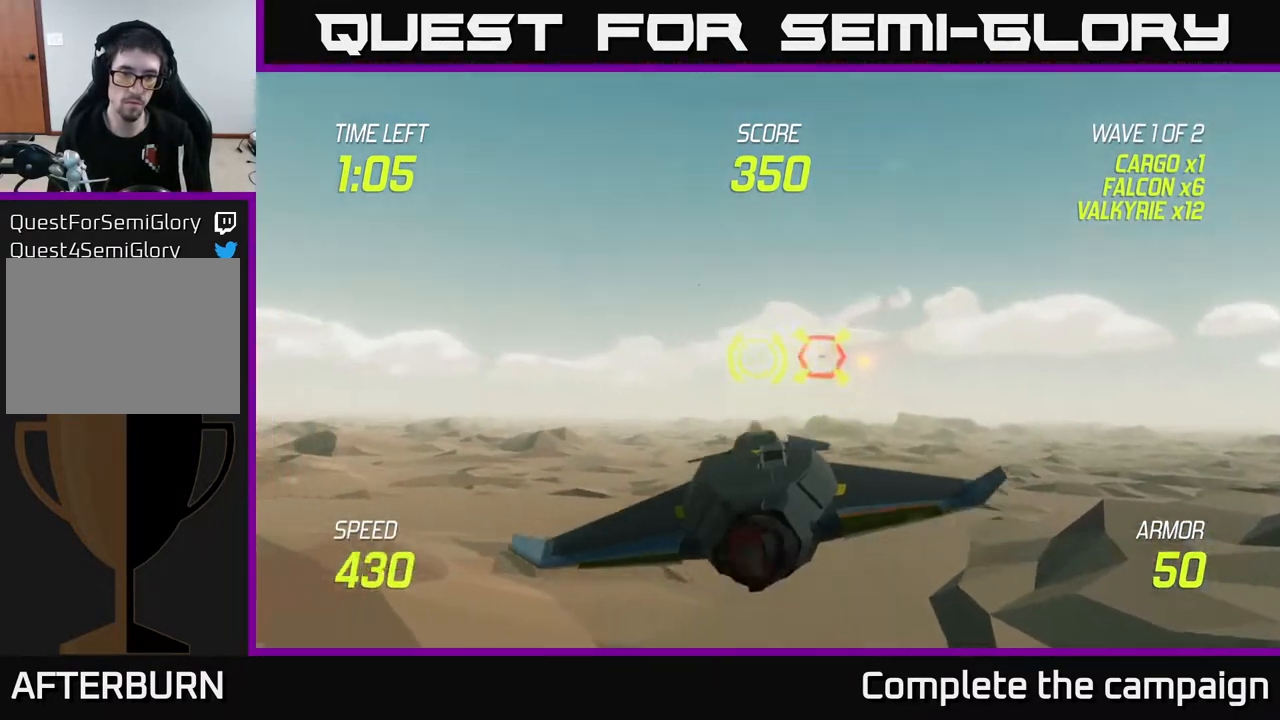
{"buttons": ["L2"], "left_stick": "right", "right_stick": "center", "events": [[83, "left_stick", "up-right"], [133, "R2", "down"], [217, "left_stick", "down-right"], [267, "R2", "up"], [417, "left_stick", "right"], [450, "L2", "down"]]}
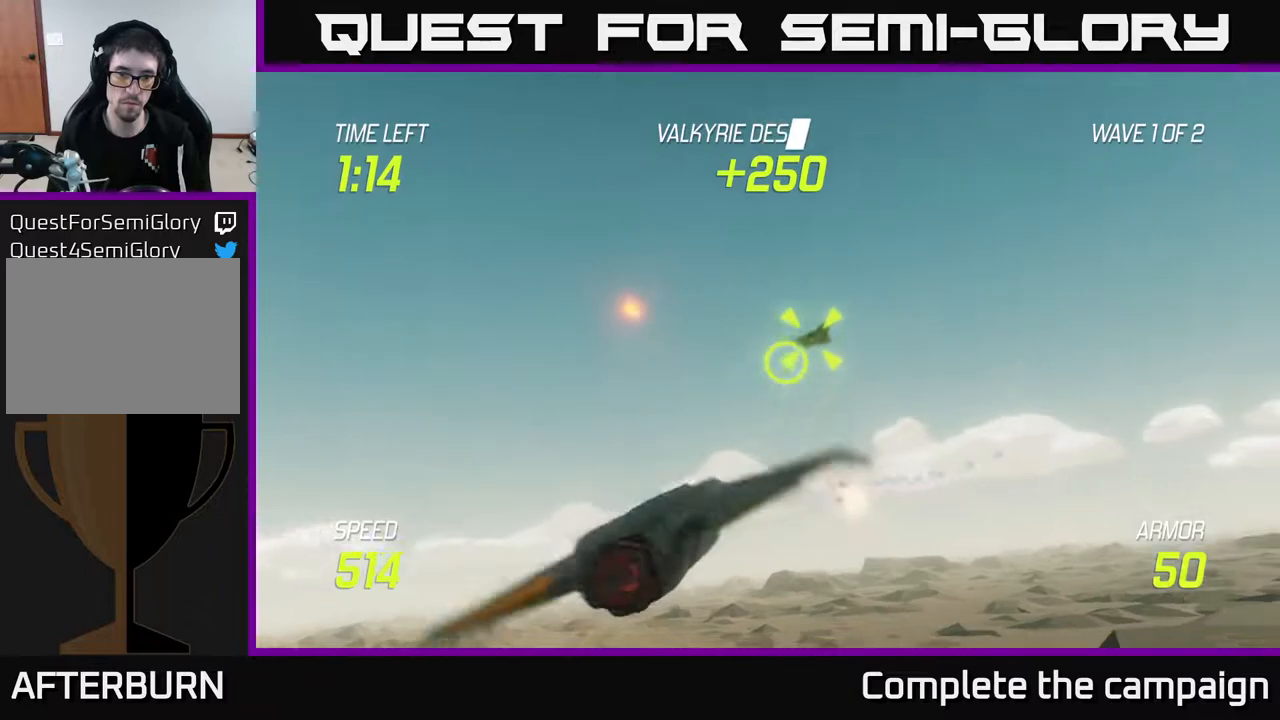
{"buttons": [], "left_stick": "right", "right_stick": "center", "events": [[133, "L2", "up"]]}
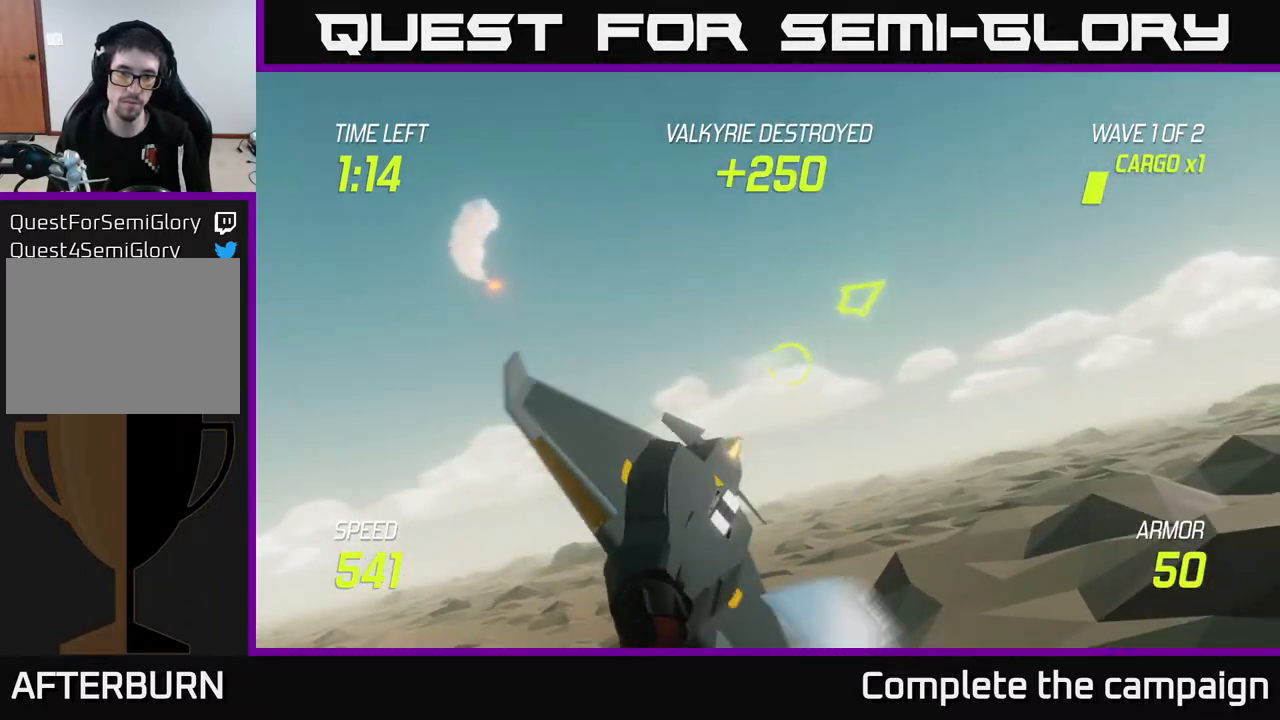
{"buttons": ["L2"], "left_stick": "right", "right_stick": "center", "events": [[483, "L2", "down"]]}
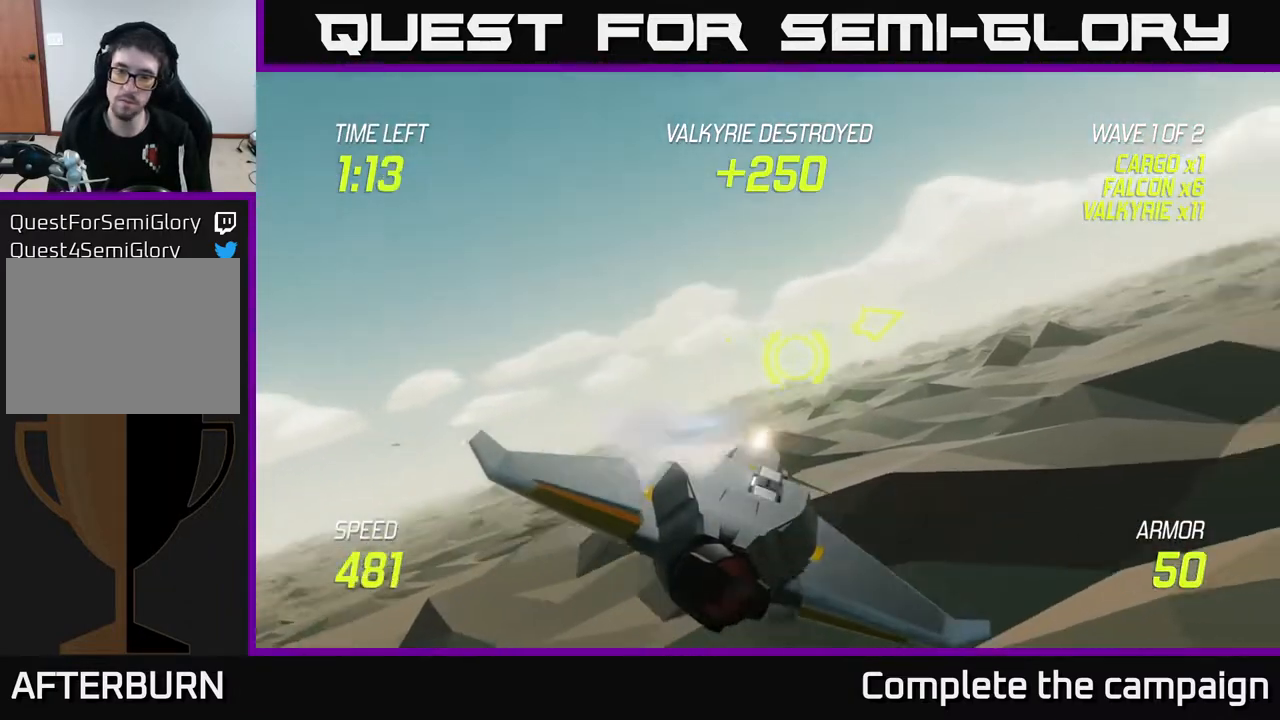
{"buttons": ["L2"], "left_stick": "up-right", "right_stick": "center", "events": [[283, "left_stick", "up-right"]]}
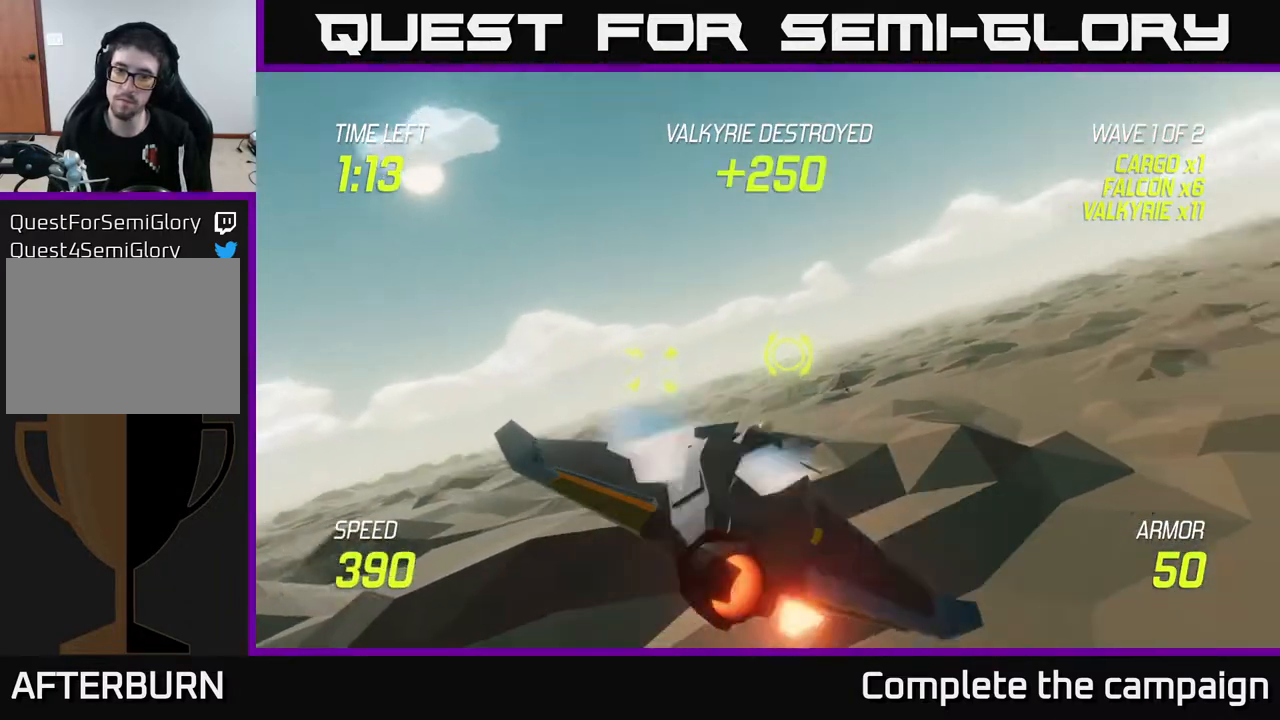
{"buttons": ["R2"], "left_stick": "center", "right_stick": "center", "events": [[67, "left_stick", "left"], [200, "L2", "up"], [283, "R2", "down"], [333, "left_stick", "center"], [383, "left_stick", "right"], [417, "R2", "up"], [500, "R2", "down"], [500, "left_stick", "center"]]}
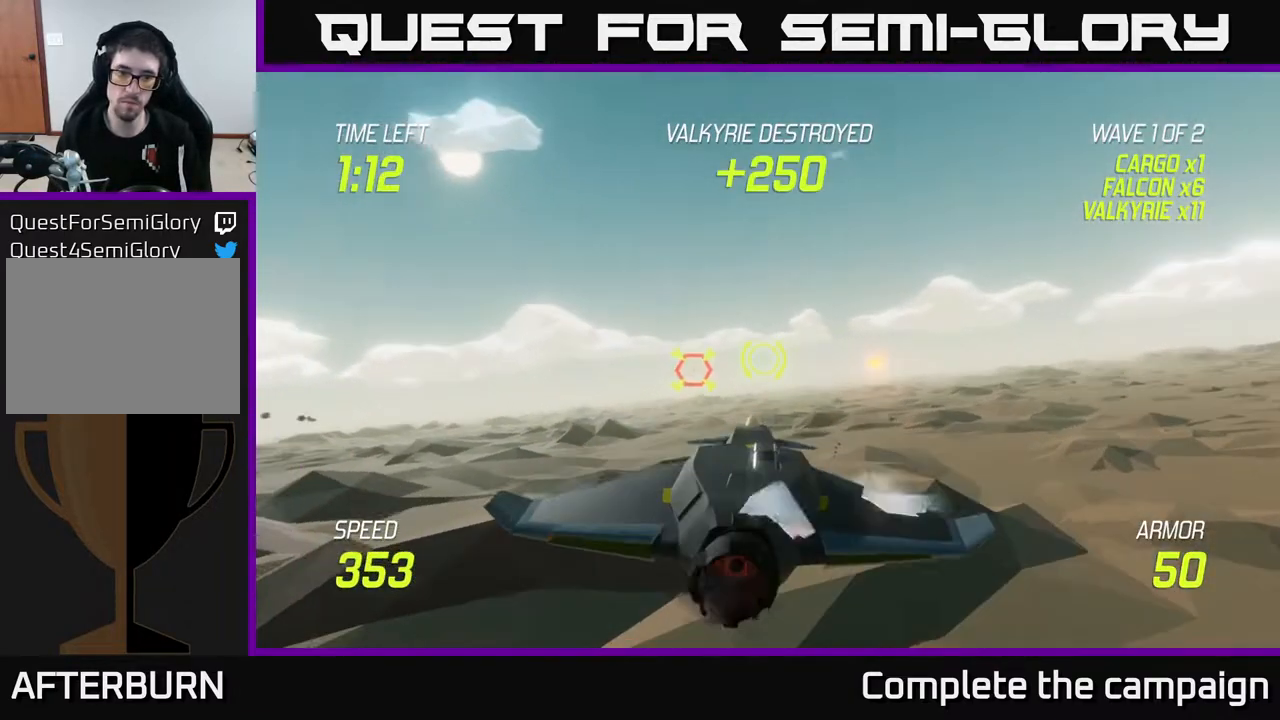
{"buttons": [], "left_stick": "center", "right_stick": "center", "events": [[200, "R2", "up"], [250, "left_stick", "right"], [283, "R2", "down"], [400, "left_stick", "center"], [483, "R2", "up"]]}
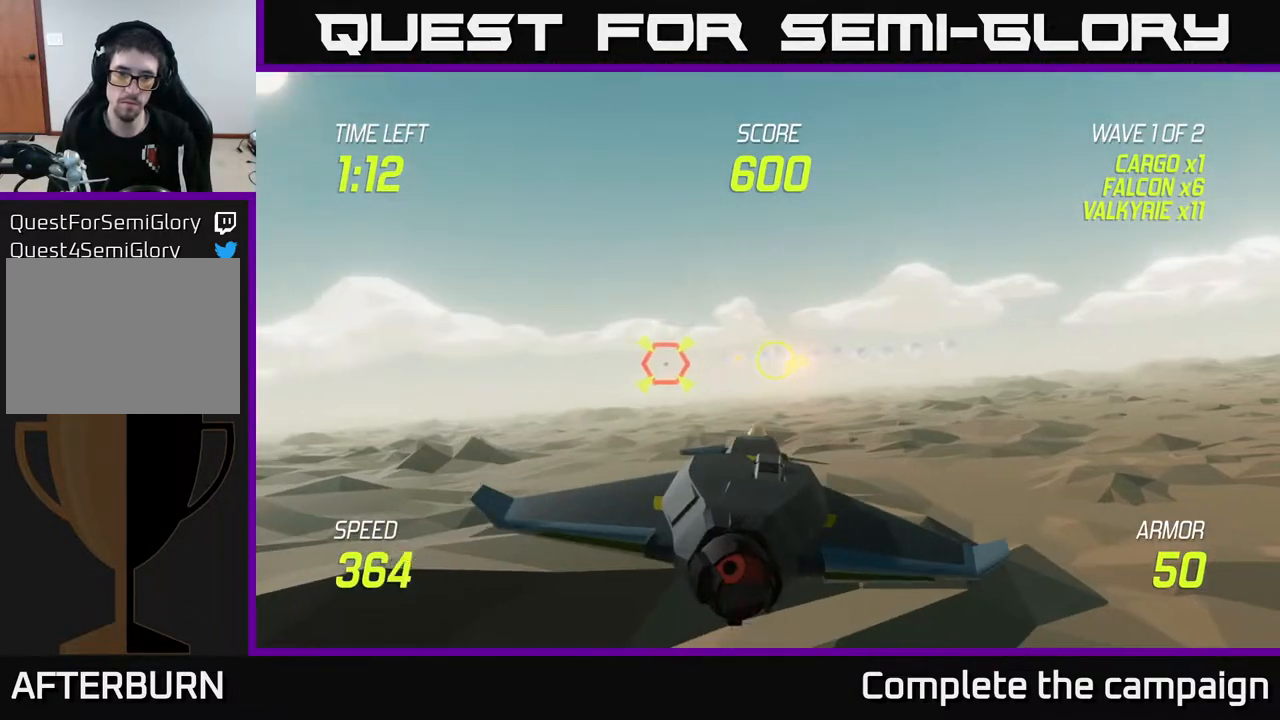
{"buttons": [], "left_stick": "center", "right_stick": "center", "events": []}
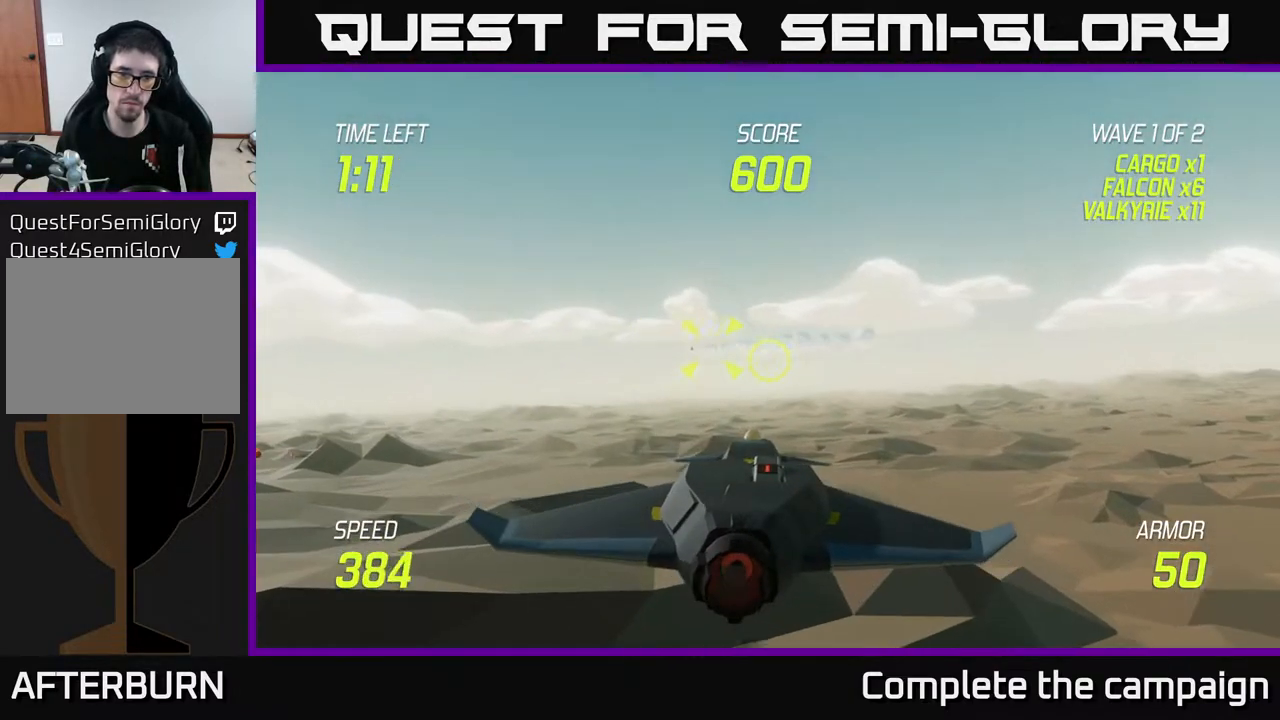
{"buttons": [], "left_stick": "left", "right_stick": "center", "events": [[83, "left_stick", "right"], [317, "left_stick", "left"]]}
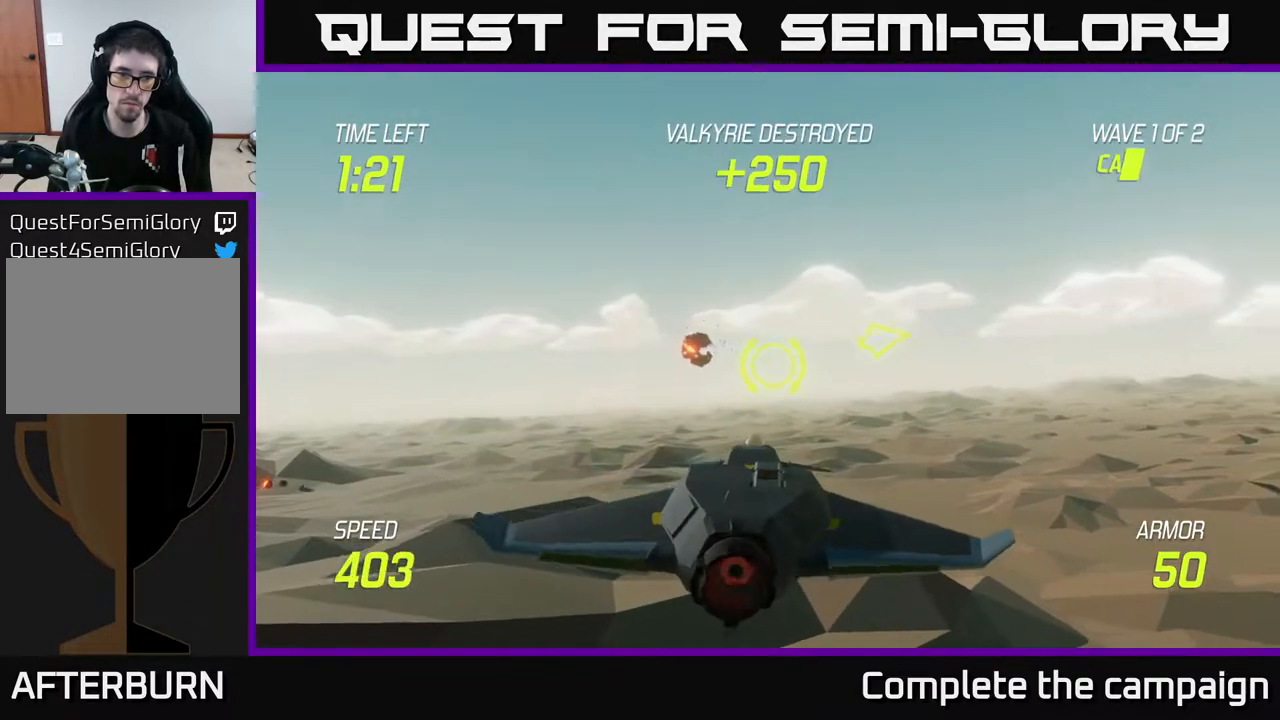
{"buttons": ["L2"], "left_stick": "right", "right_stick": "center", "events": [[133, "left_stick", "center"], [200, "left_stick", "right"], [383, "L2", "down"]]}
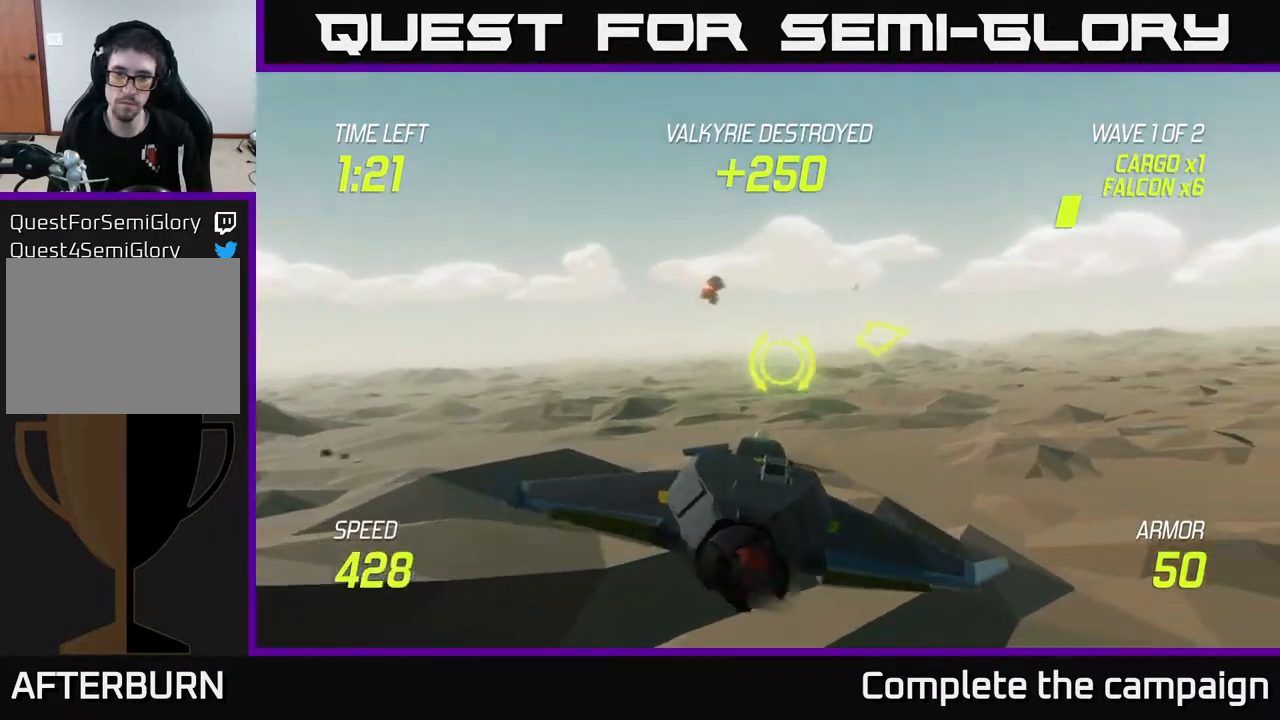
{"buttons": [], "left_stick": "right", "right_stick": "center", "events": [[150, "L2", "up"]]}
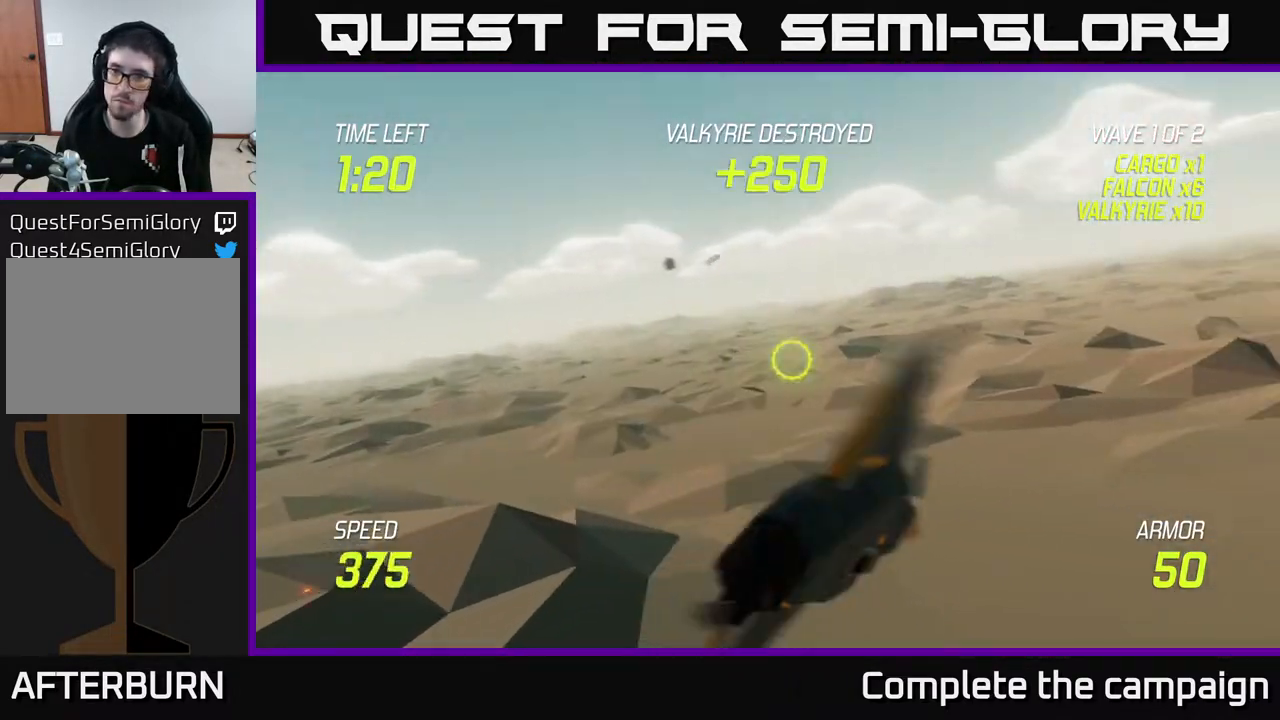
{"buttons": [], "left_stick": "up-right", "right_stick": "center", "events": [[83, "left_stick", "up-right"]]}
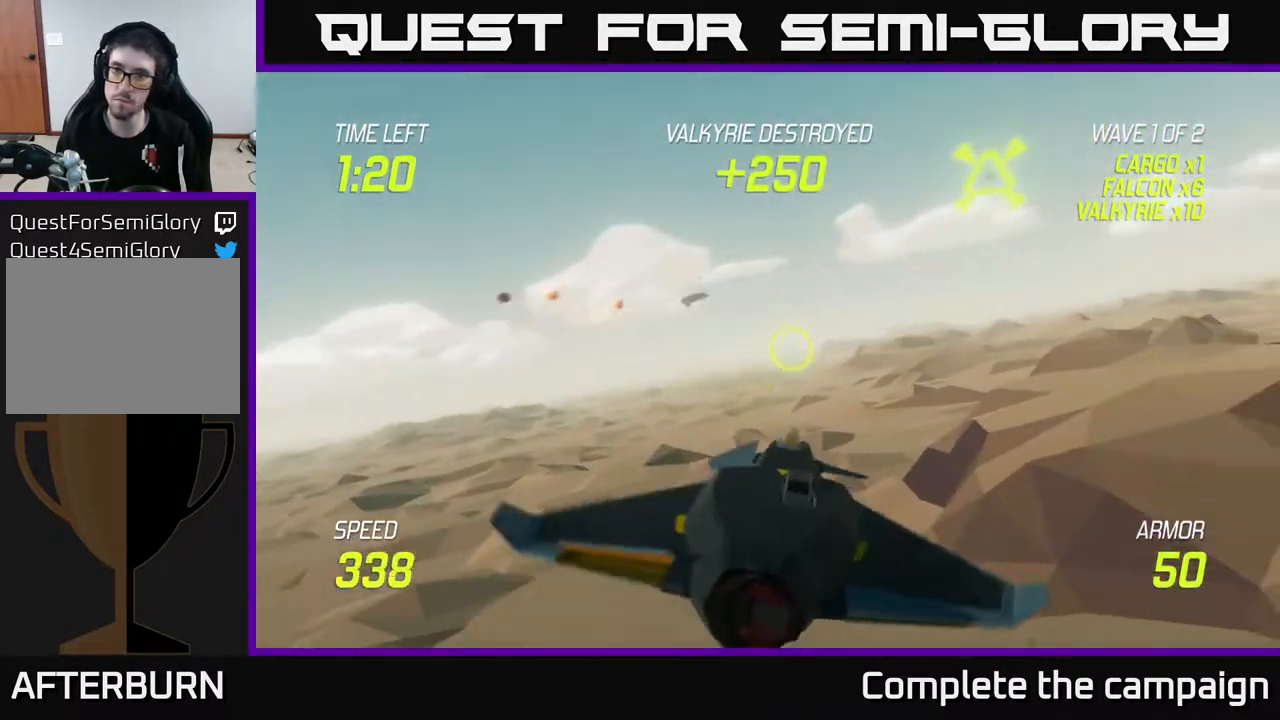
{"buttons": [], "left_stick": "right", "right_stick": "center", "events": [[217, "R2", "down"], [267, "left_stick", "up-left"], [333, "R2", "up"], [417, "left_stick", "right"]]}
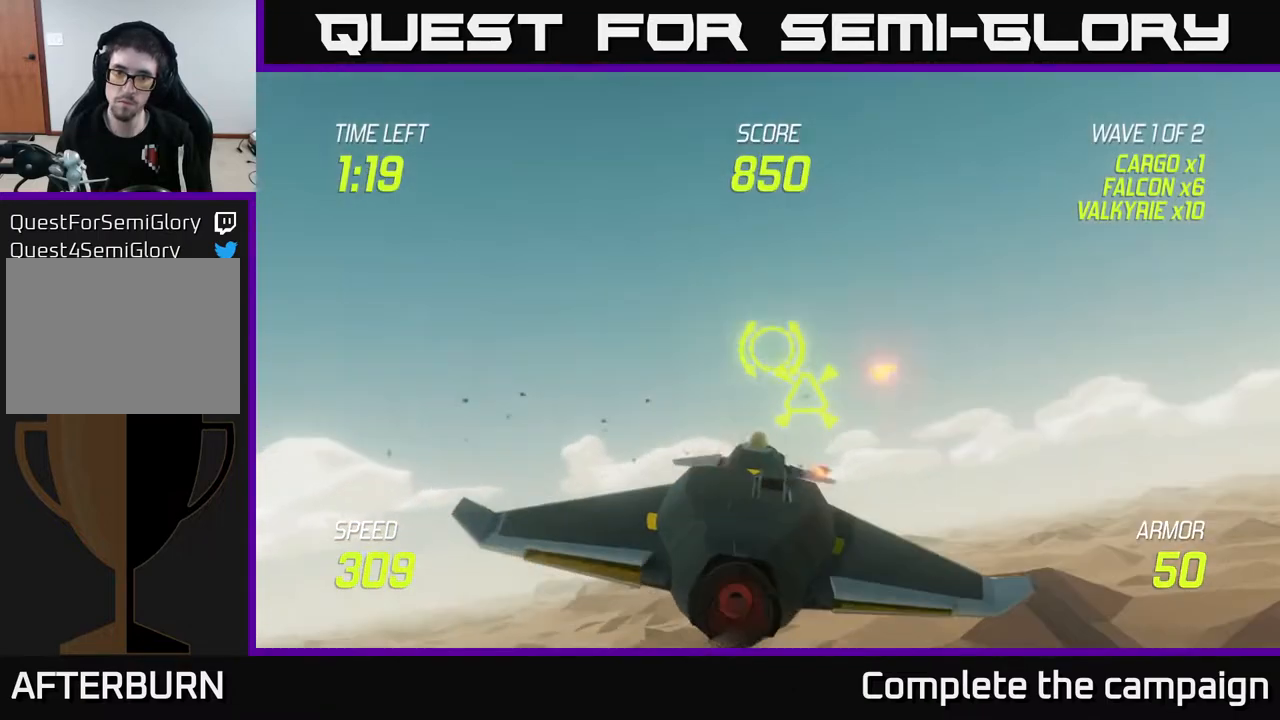
{"buttons": [], "left_stick": "center", "right_stick": "center", "events": [[17, "left_stick", "center"]]}
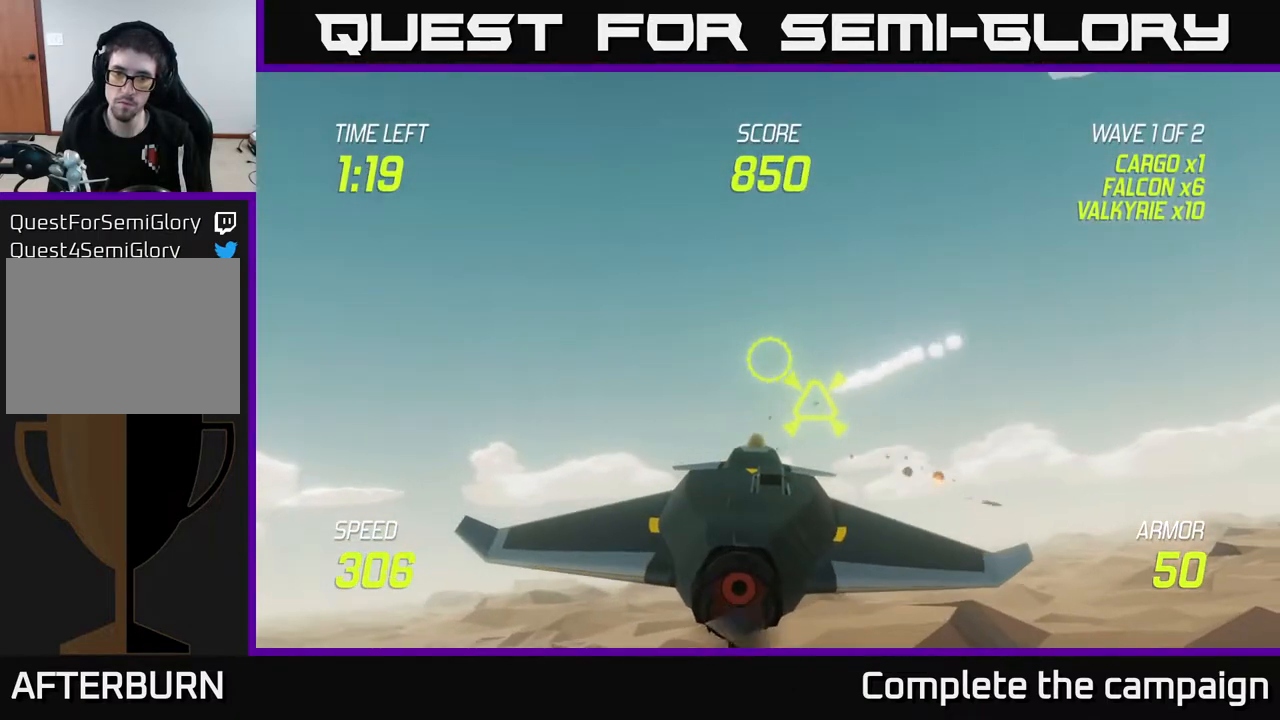
{"buttons": [], "left_stick": "right", "right_stick": "center", "events": [[83, "left_stick", "right"]]}
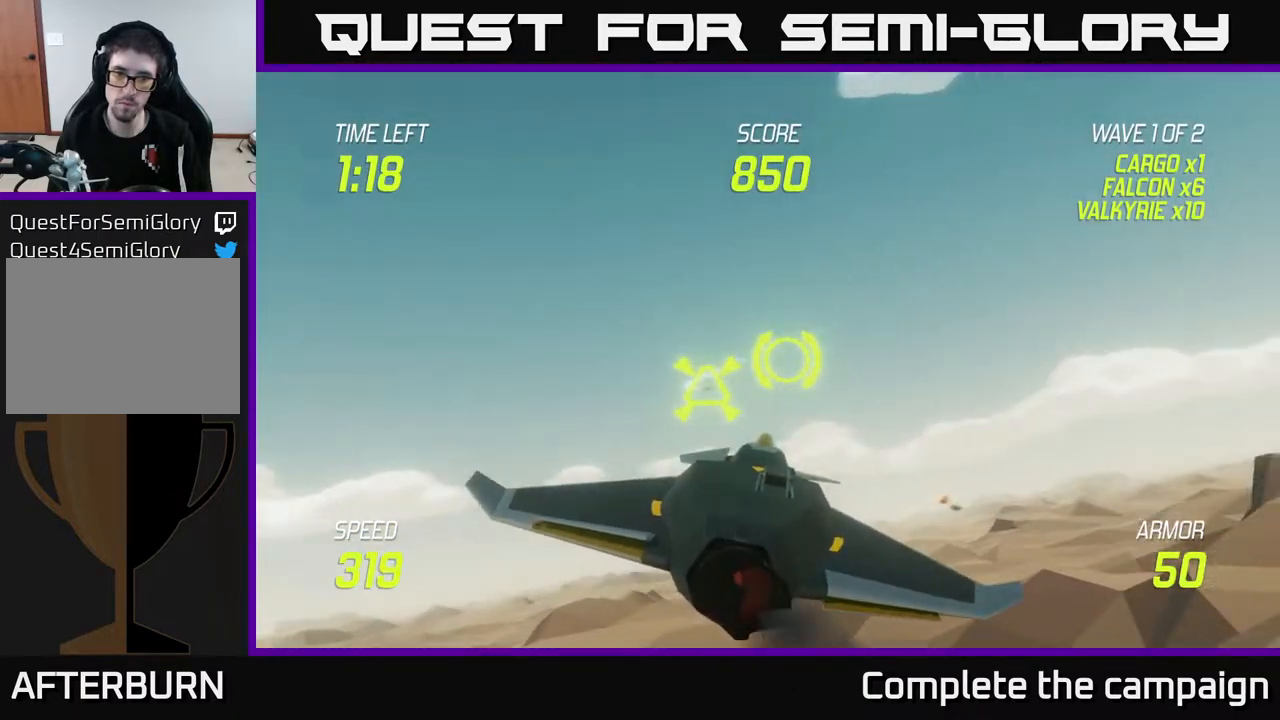
{"buttons": ["R2"], "left_stick": "up-right", "right_stick": "center", "events": [[50, "left_stick", "center"], [467, "R2", "down"], [500, "left_stick", "up-right"]]}
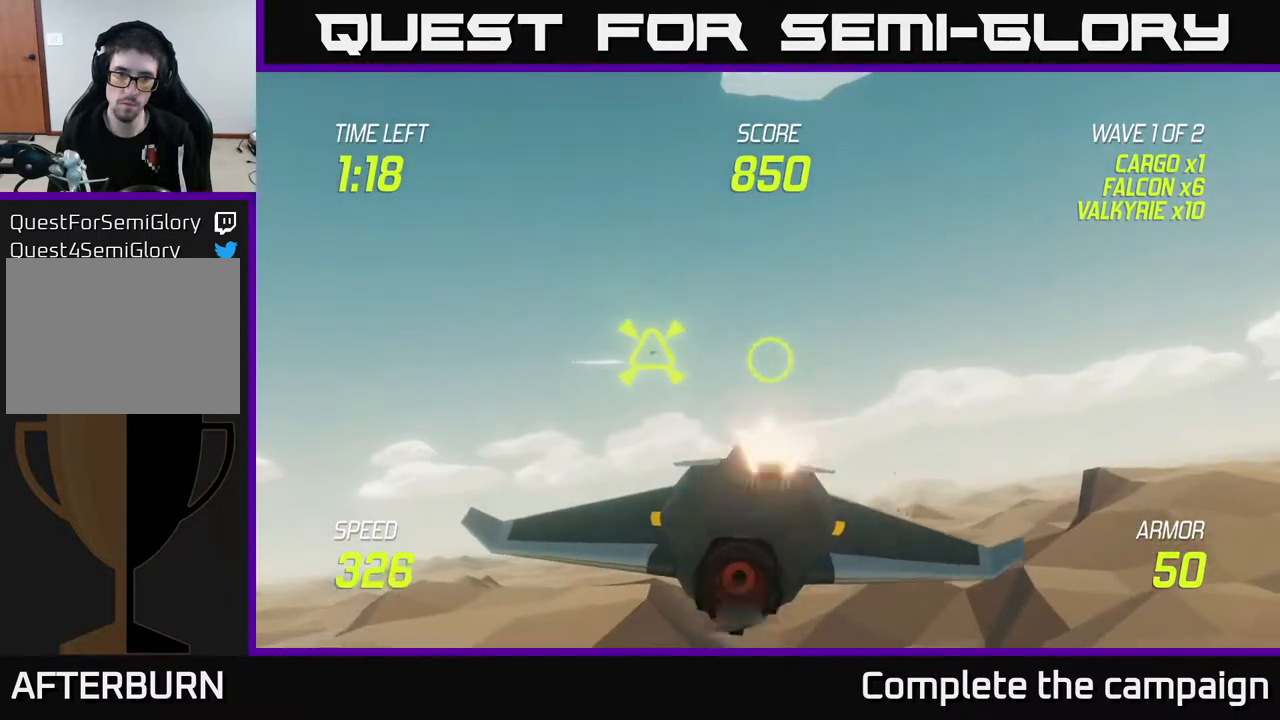
{"buttons": [], "left_stick": "center", "right_stick": "center", "events": [[50, "R2", "up"], [183, "left_stick", "center"]]}
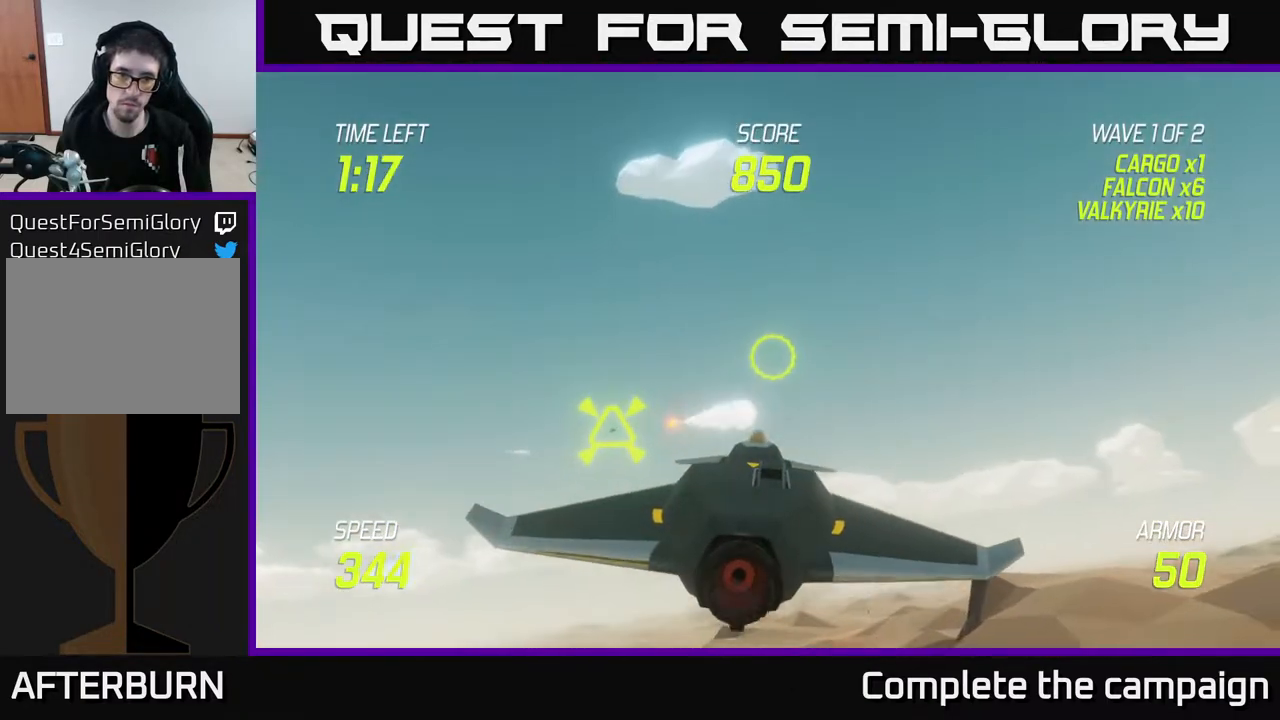
{"buttons": [], "left_stick": "center", "right_stick": "center", "events": []}
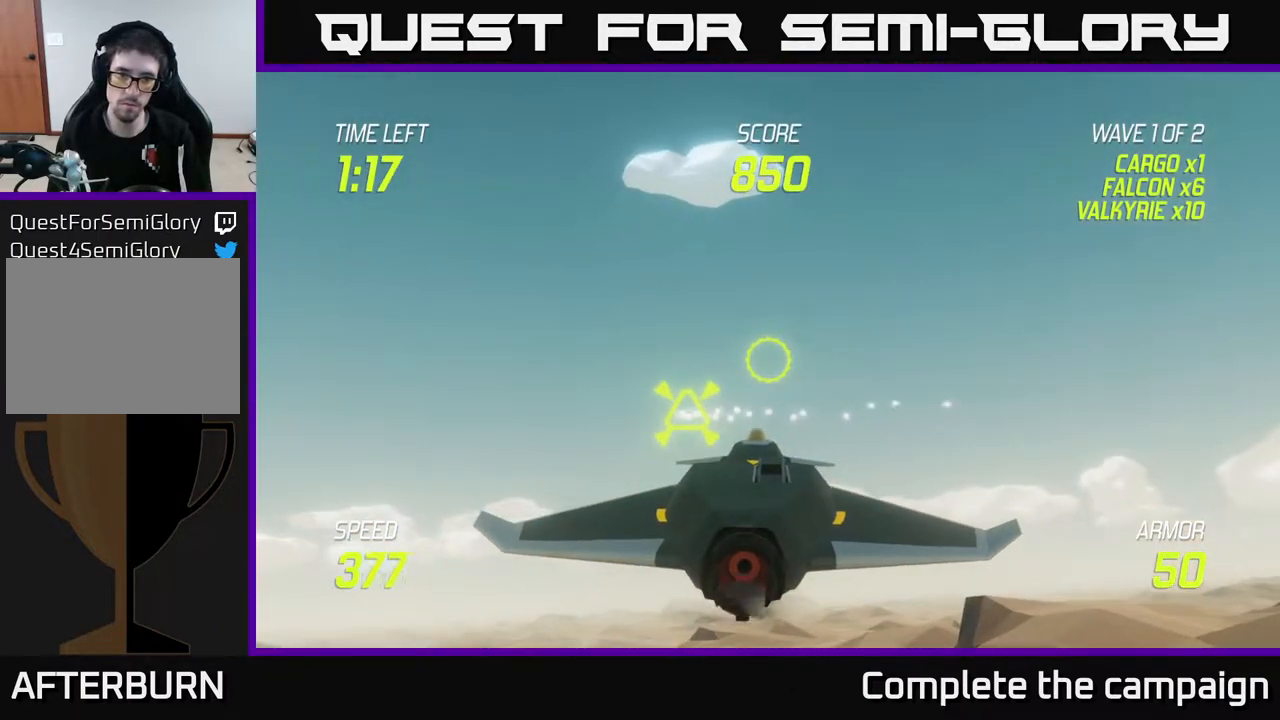
{"buttons": ["R2"], "left_stick": "center", "right_stick": "center", "events": [[250, "left_stick", "right"], [400, "R2", "down"], [467, "left_stick", "center"]]}
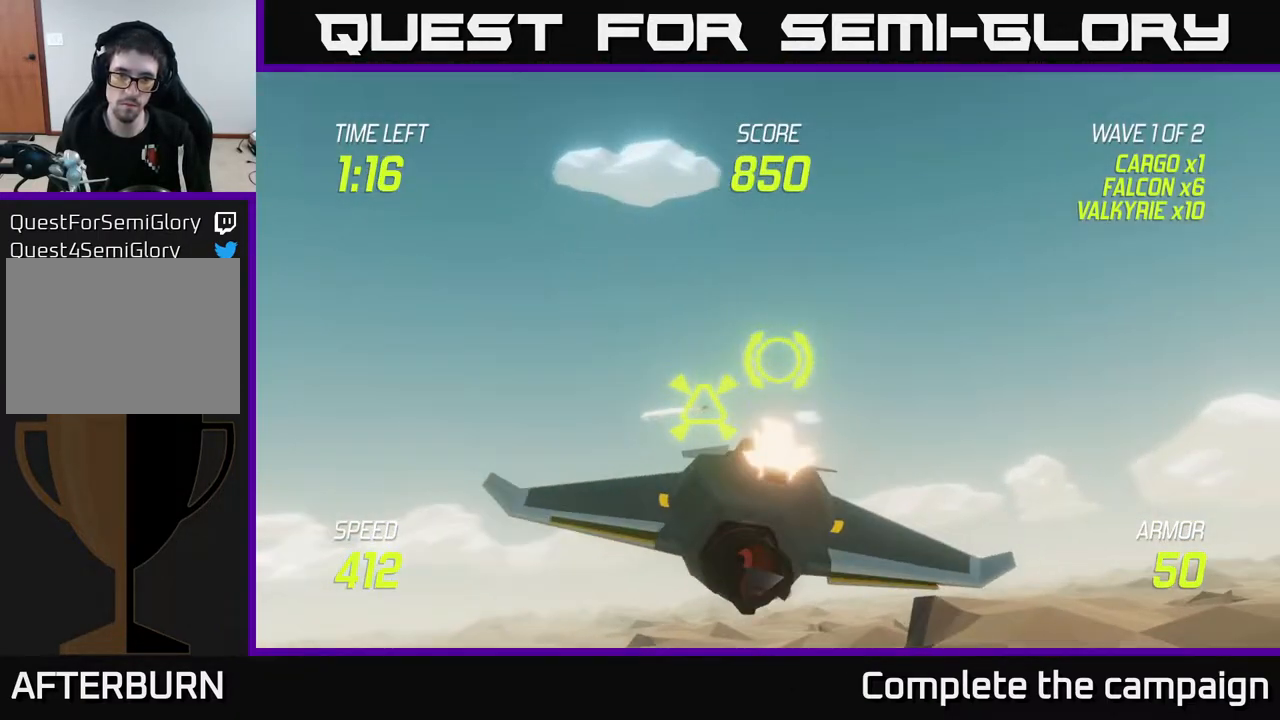
{"buttons": [], "left_stick": "right", "right_stick": "center", "events": [[50, "R2", "up"], [100, "left_stick", "right"], [183, "left_stick", "center"], [467, "left_stick", "right"]]}
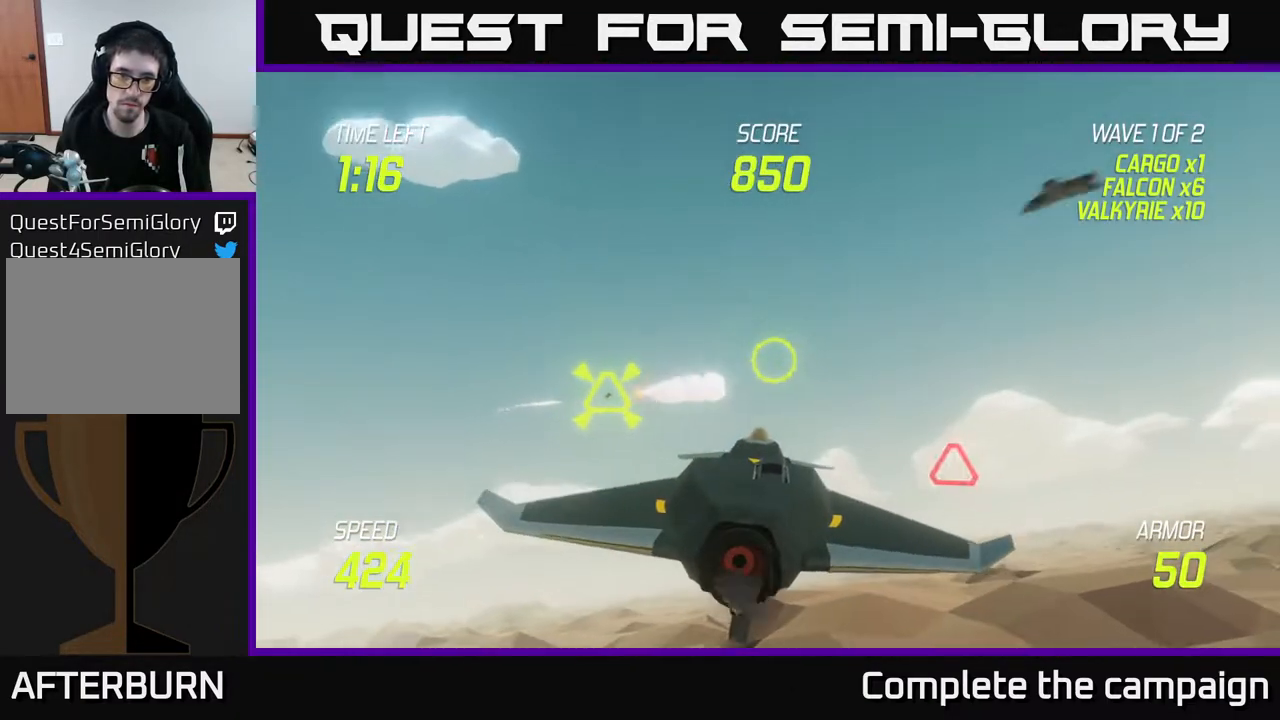
{"buttons": ["L2"], "left_stick": "left", "right_stick": "center", "events": [[50, "L2", "down"], [183, "left_stick", "center"], [383, "left_stick", "left"]]}
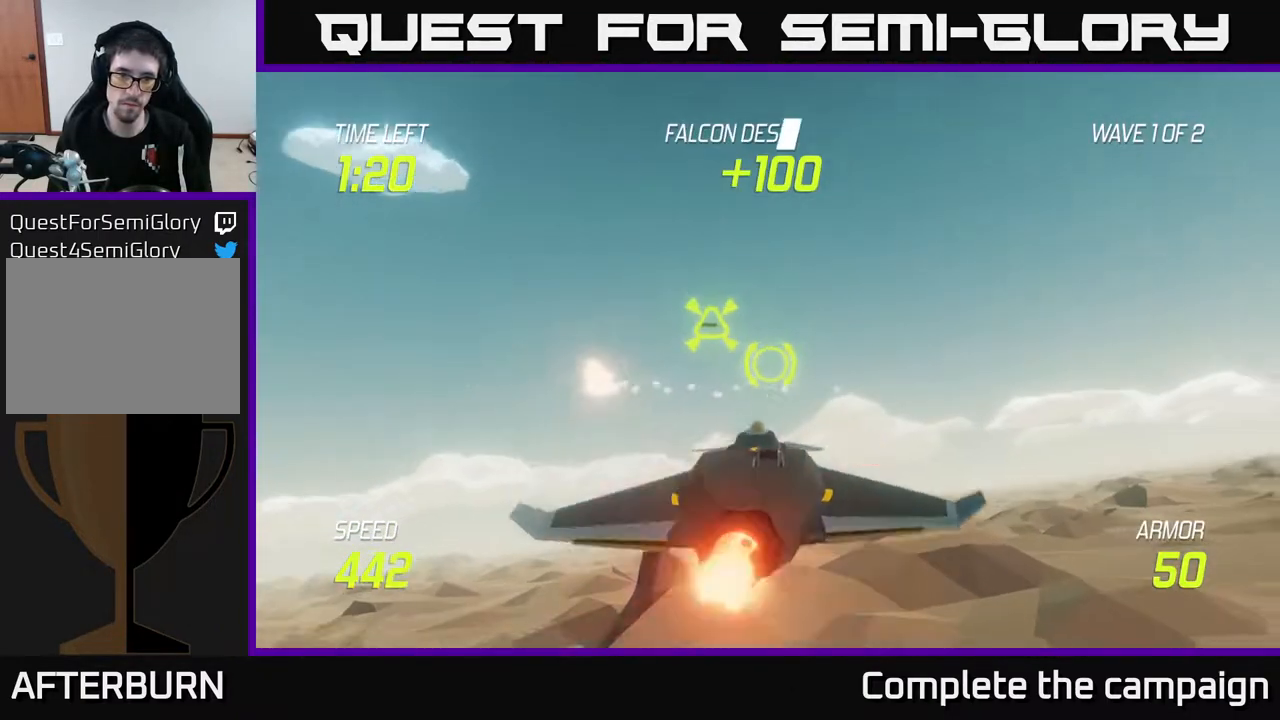
{"buttons": [], "left_stick": "right", "right_stick": "center", "events": [[83, "L2", "up"], [417, "R2", "down"], [433, "left_stick", "up"], [500, "R2", "up"], [500, "left_stick", "right"]]}